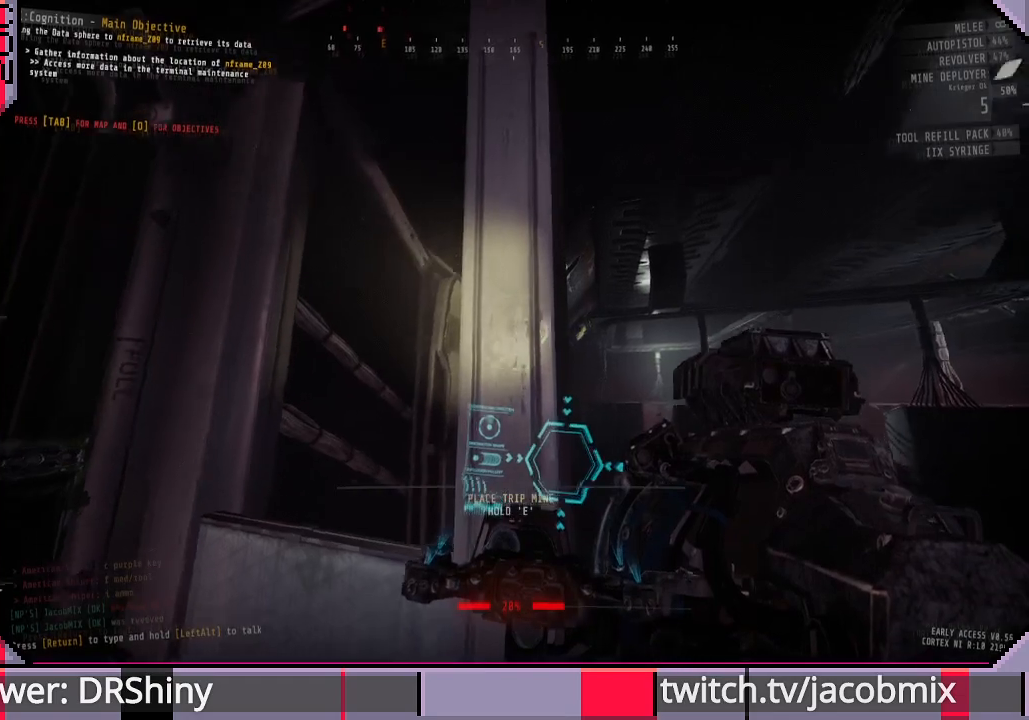
Gameplay with keyboard and mouse; each line is a JSON object with the keys and mouse buttons held at the frame after it. "events" lists presses ("down") and releases ("up") of "a", "c", "ctrl", "d", "e", "f", "q", "r", "s", "shift", "space", "t", "tab", "w", "x", "z", "mouse_left", "mouse_wheel", "mouse_right", "mouse_mb4" and "mouse_mb5" between this image and that frame as [ms after this image, input, new state], when the widget could be followed in between. "mouse_left", "mouse_wheel", "mouse_right", "mouse_mb4", "mouse_mb5" = the "left", "wheel", "right", "mb4", "mb5" buttons of the "mouse" list. No other keys are recorded. "wheel" means that the mouse wheel is clicked or scrolled. Mouse movement is not recorded.
{"keys": ["e"], "mouse": [], "events": [[500, "e", "down"]]}
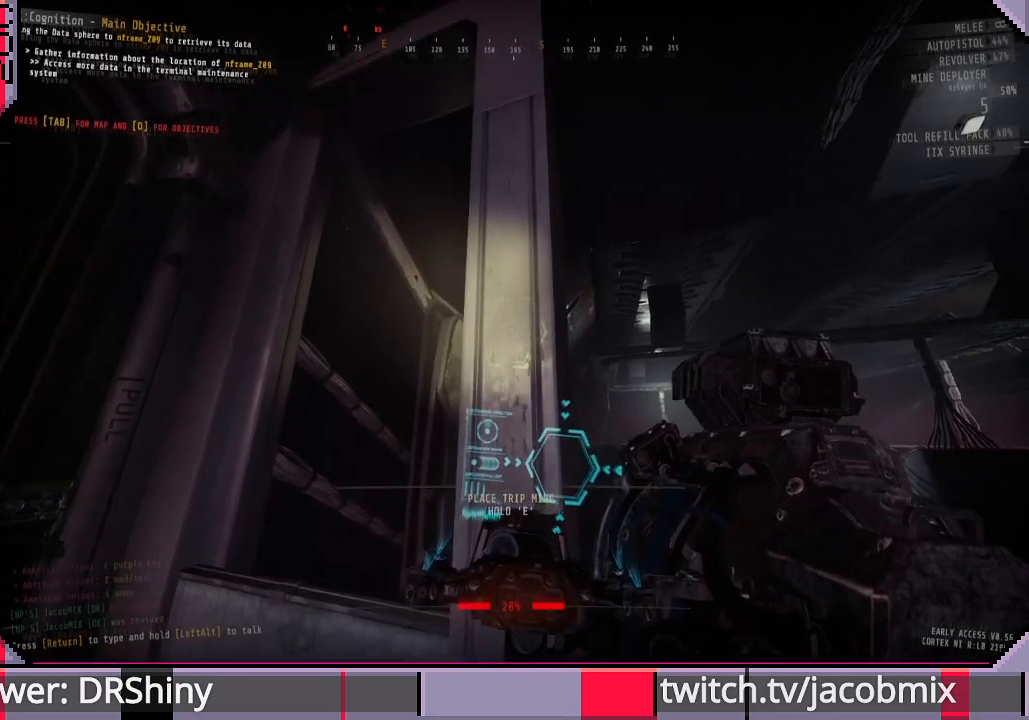
{"keys": ["e"], "mouse": [], "events": []}
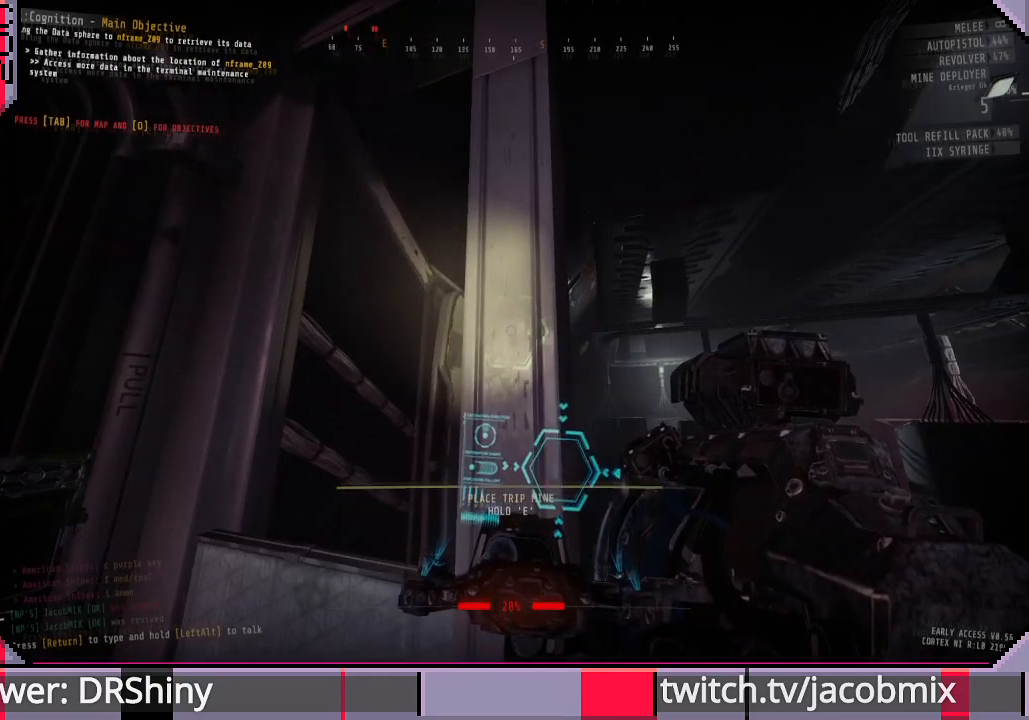
{"keys": [], "mouse": [], "events": [[433, "e", "up"]]}
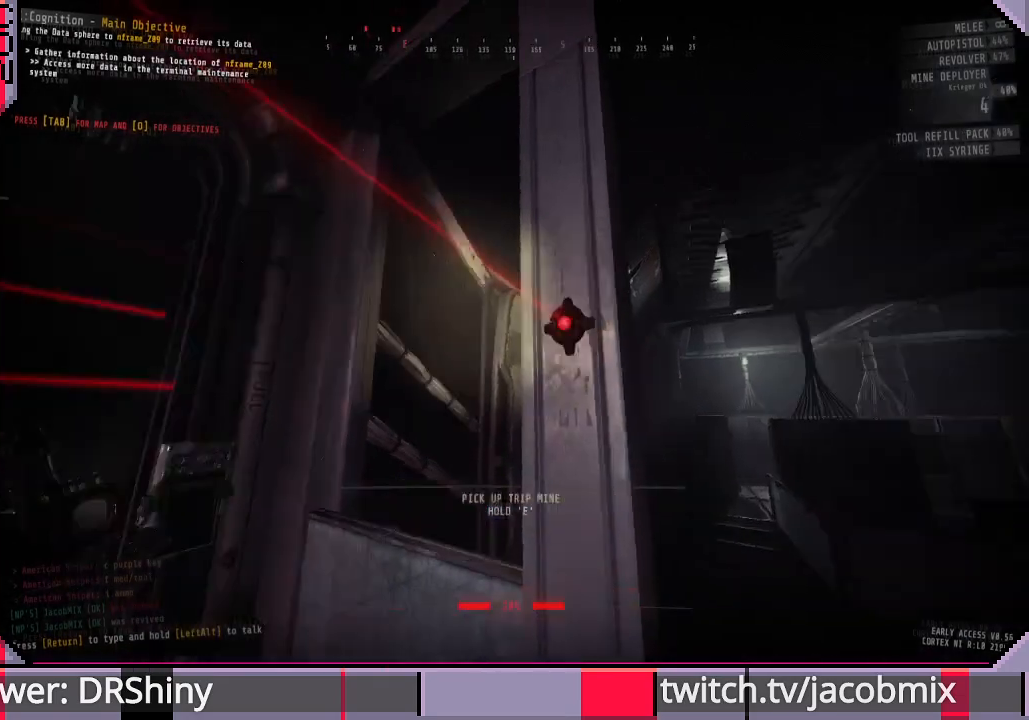
{"keys": ["w"], "mouse": [], "events": [[200, "w", "down"], [367, "d", "down"], [500, "d", "up"]]}
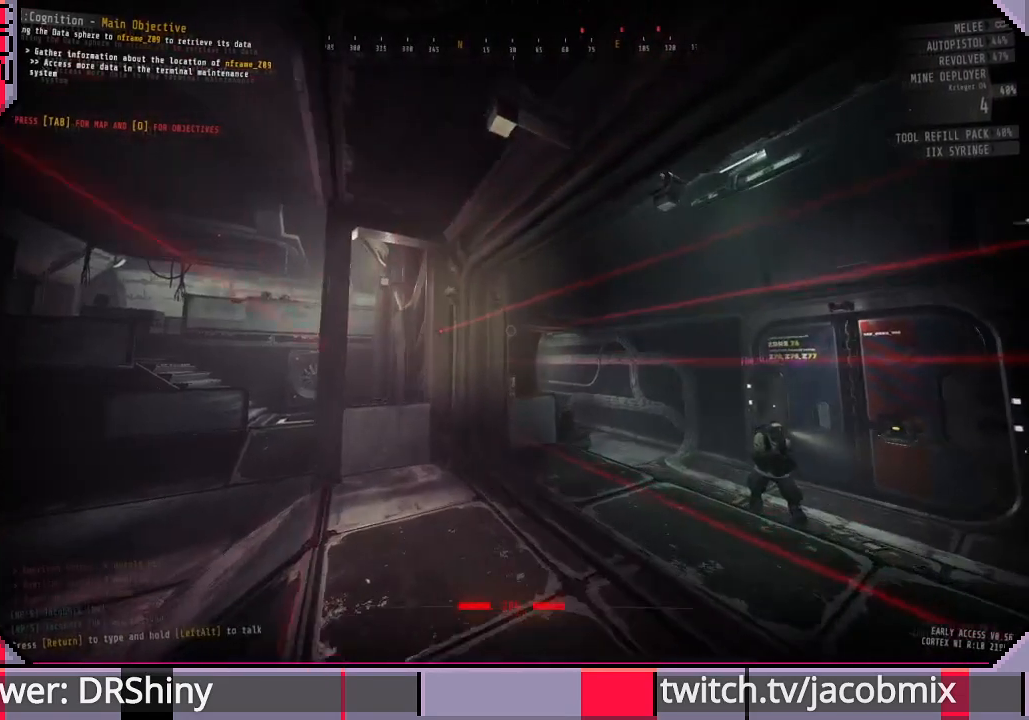
{"keys": ["w"], "mouse": [], "events": []}
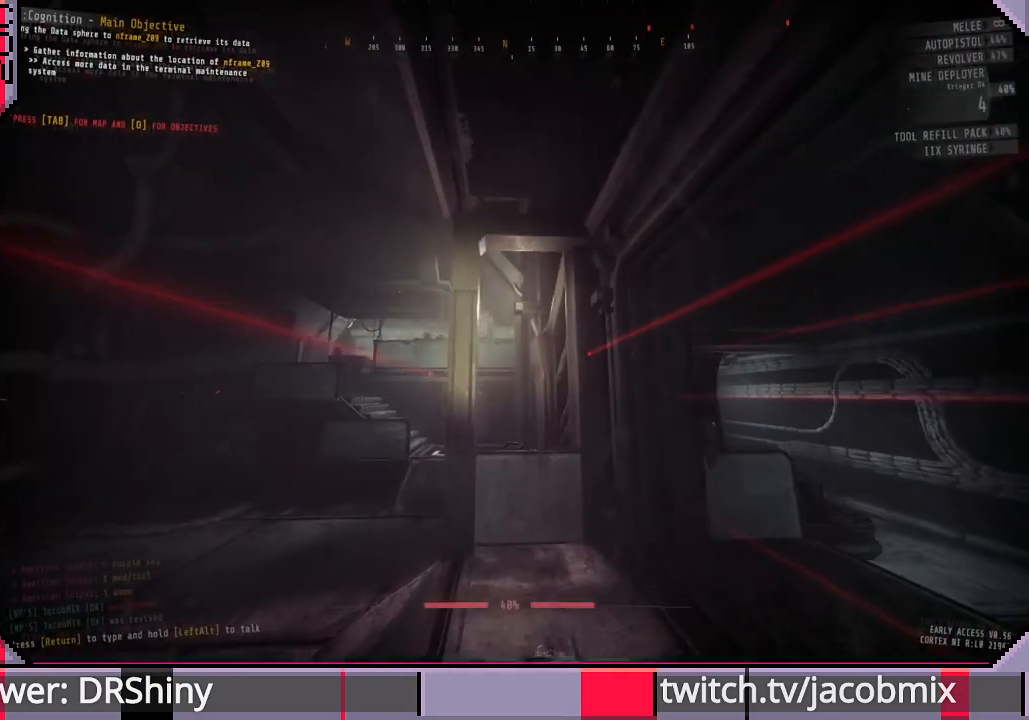
{"keys": ["w"], "mouse": [], "events": [[33, "d", "down"], [167, "d", "up"]]}
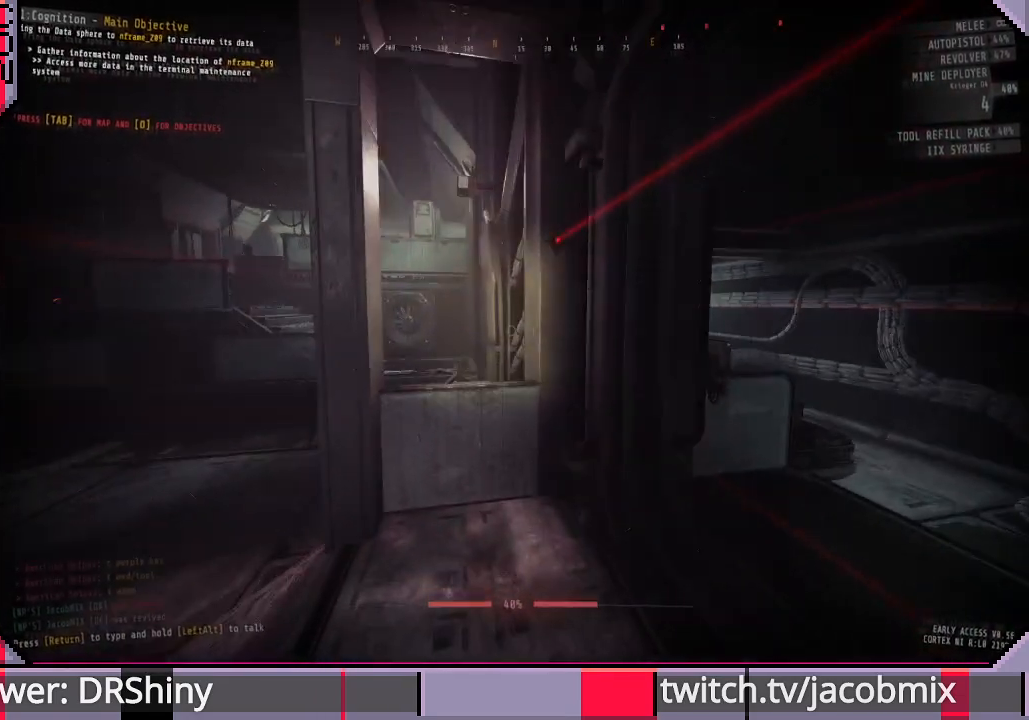
{"keys": [], "mouse": [], "events": [[100, "w", "up"]]}
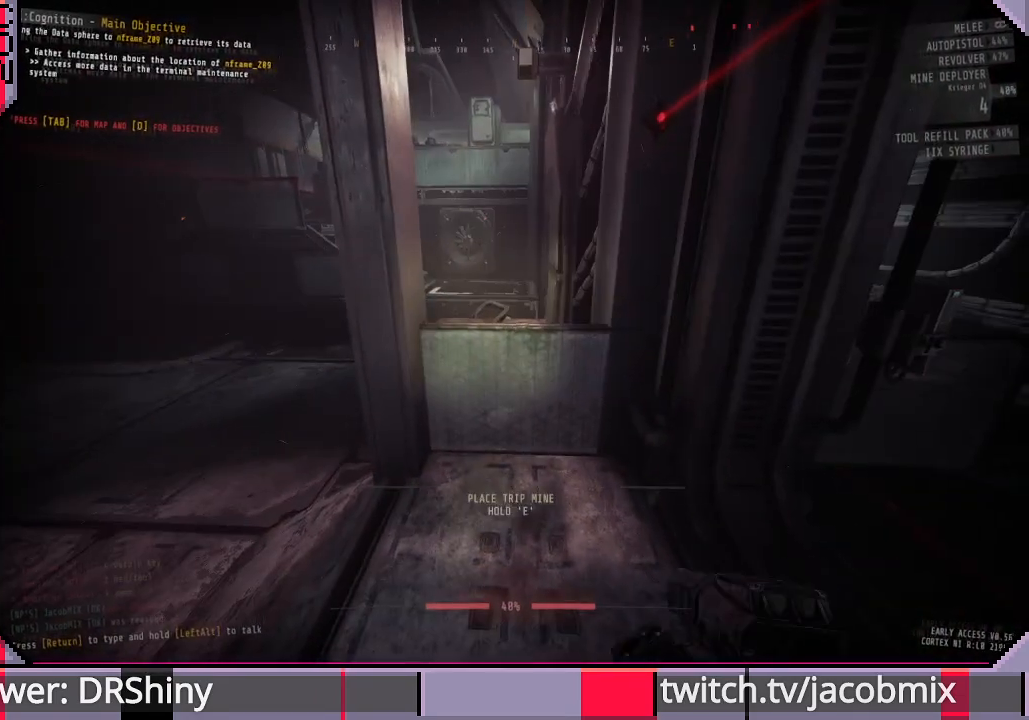
{"keys": [], "mouse": [], "events": [[167, "ctrl", "down"], [333, "ctrl", "up"]]}
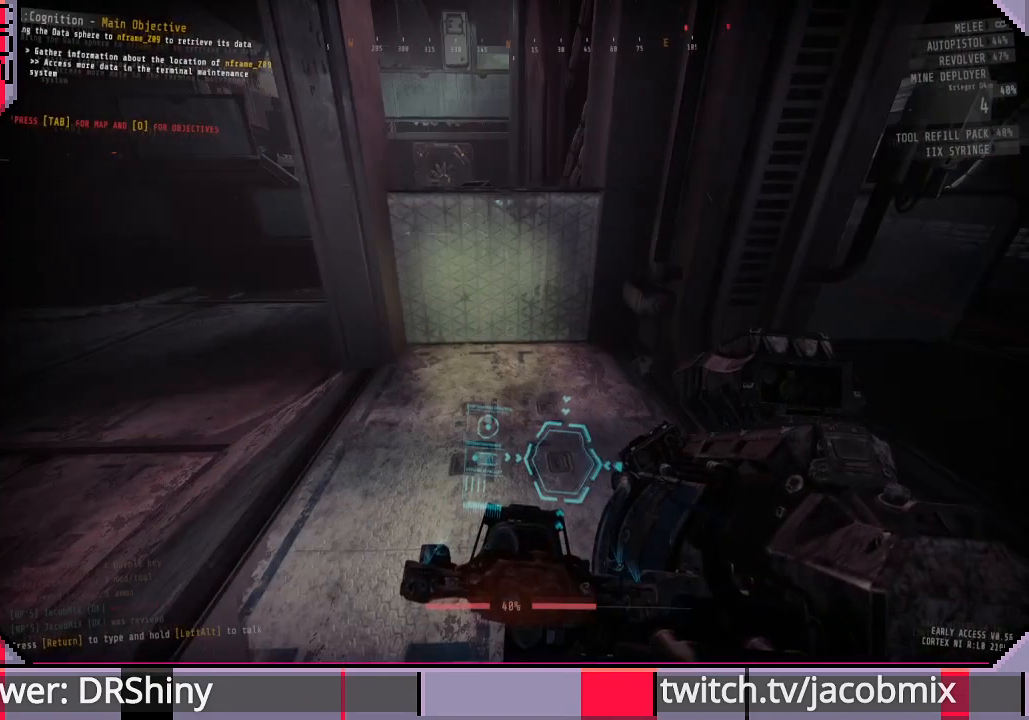
{"keys": ["w"], "mouse": [], "events": [[367, "w", "down"]]}
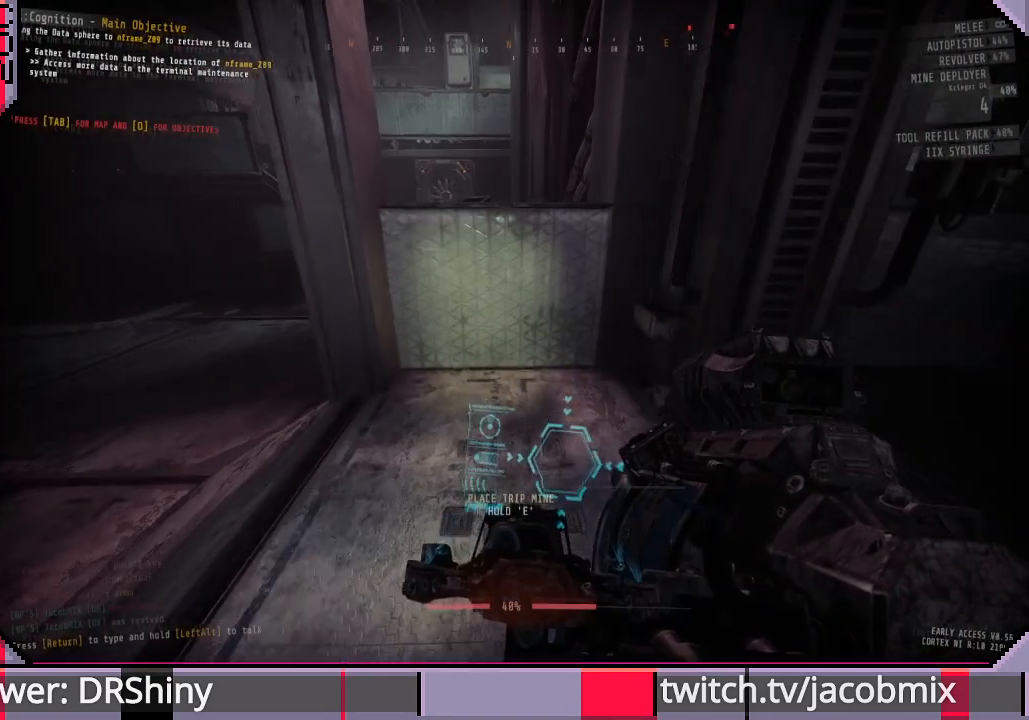
{"keys": [], "mouse": [], "events": [[267, "w", "up"]]}
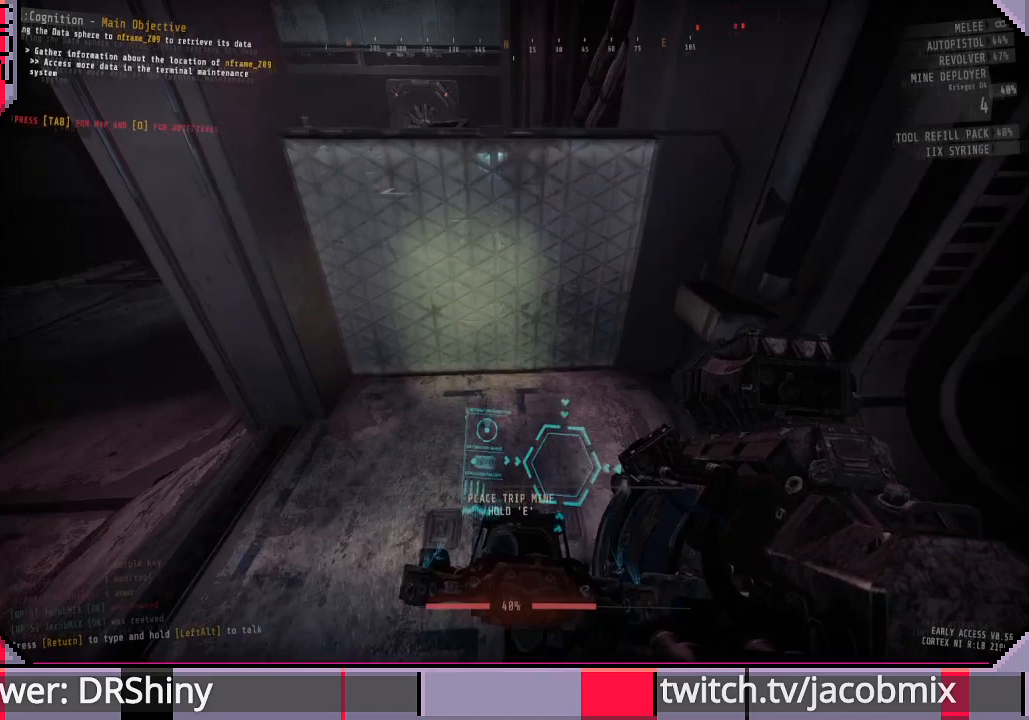
{"keys": [], "mouse": [], "events": [[367, "w", "down"], [467, "w", "up"]]}
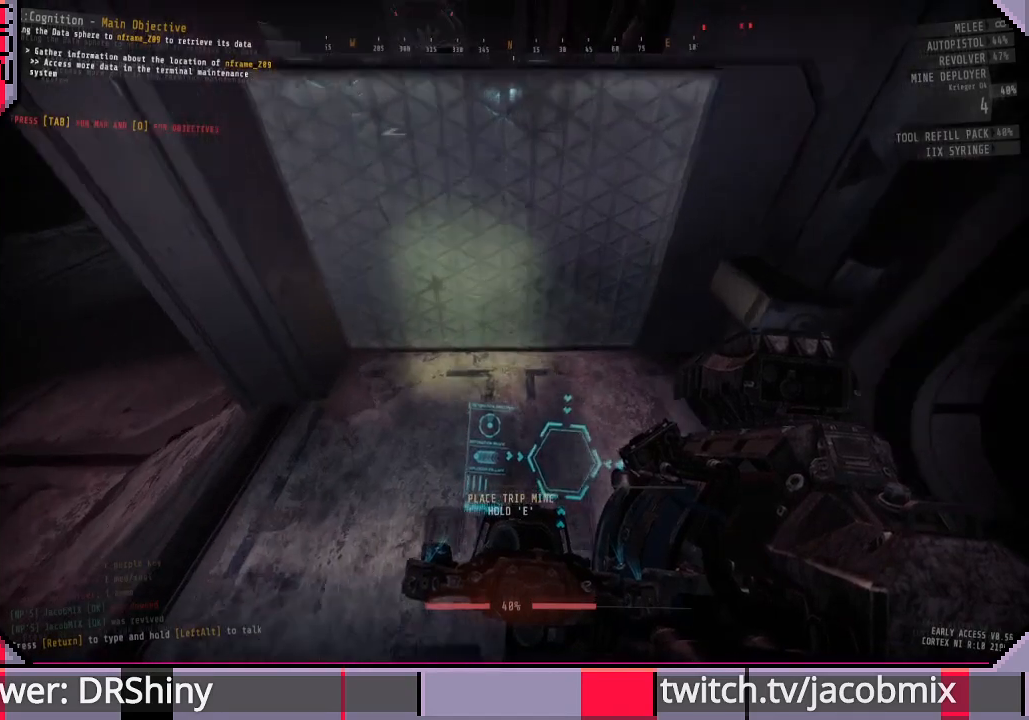
{"keys": [], "mouse": [], "events": [[200, "w", "down"], [367, "w", "up"]]}
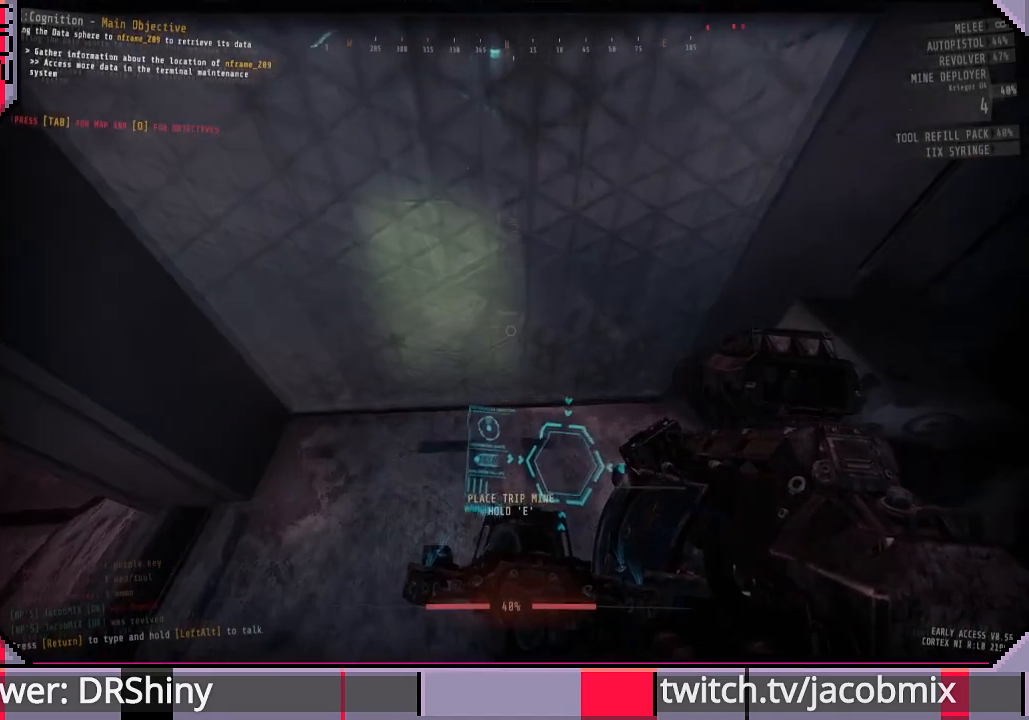
{"keys": [], "mouse": [], "events": []}
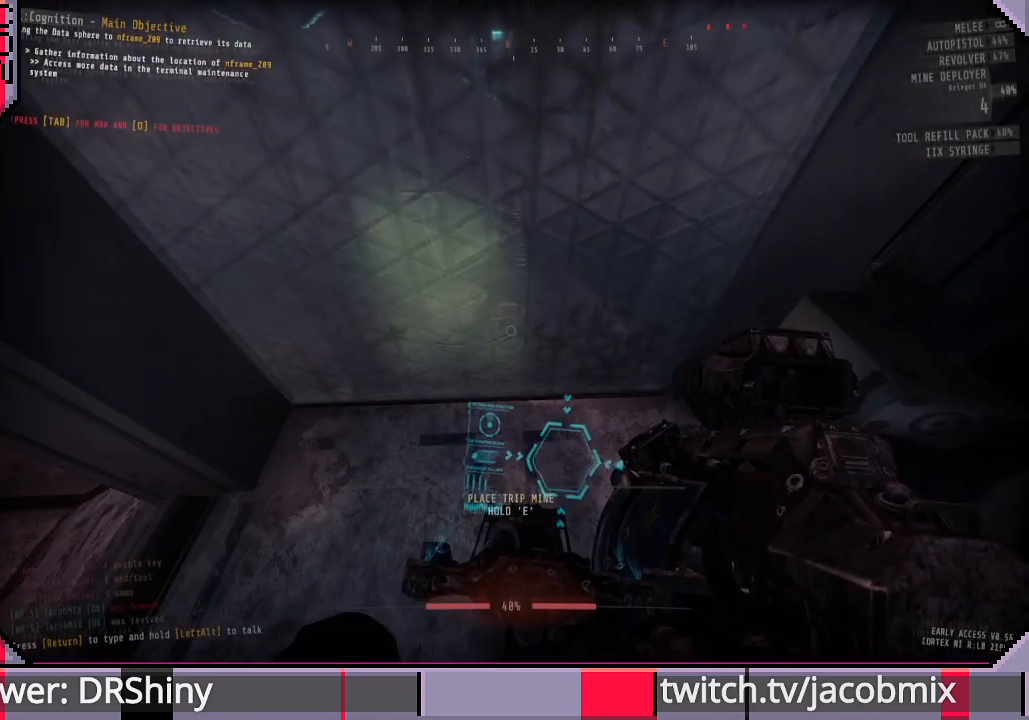
{"keys": ["e"], "mouse": [], "events": [[267, "e", "down"]]}
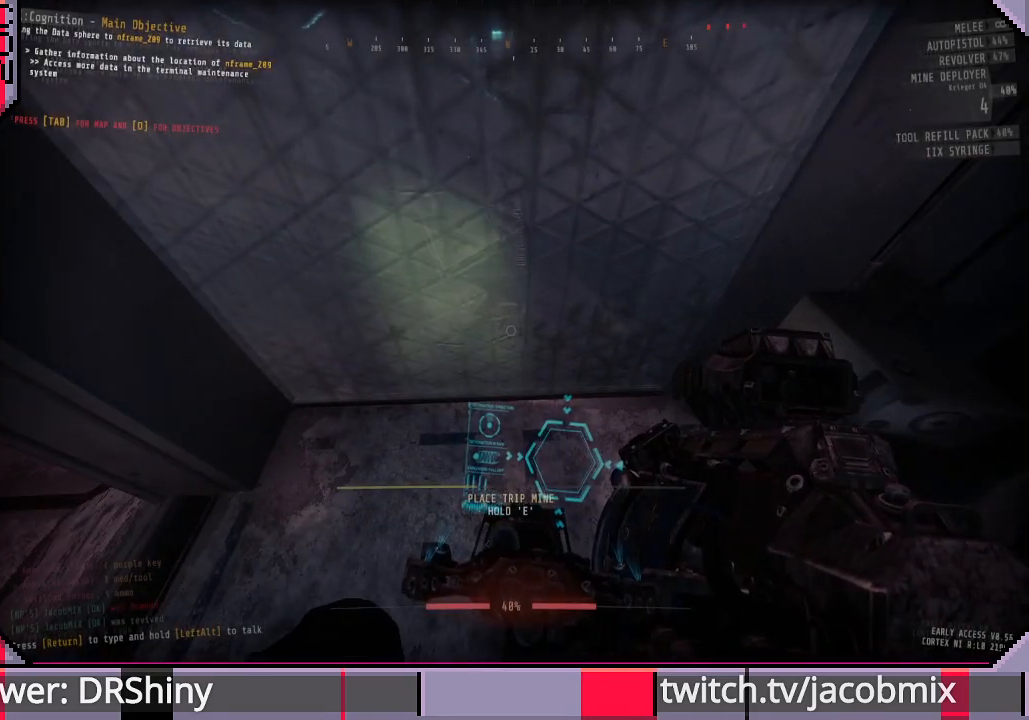
{"keys": ["e"], "mouse": [], "events": []}
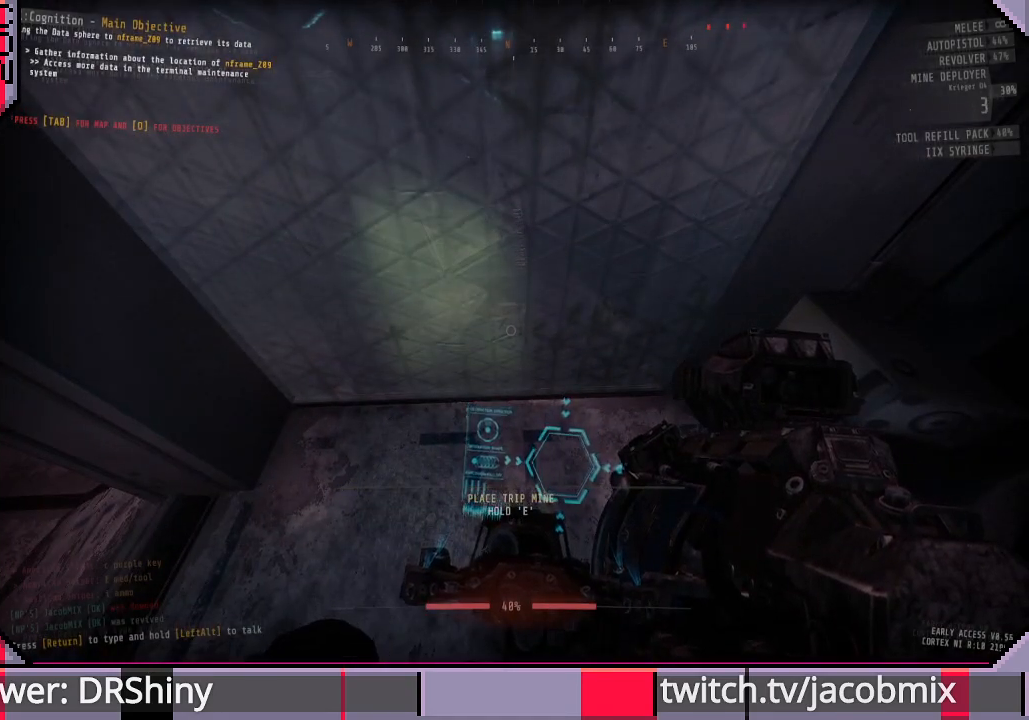
{"keys": ["s"], "mouse": [], "events": [[267, "e", "up"], [433, "s", "down"]]}
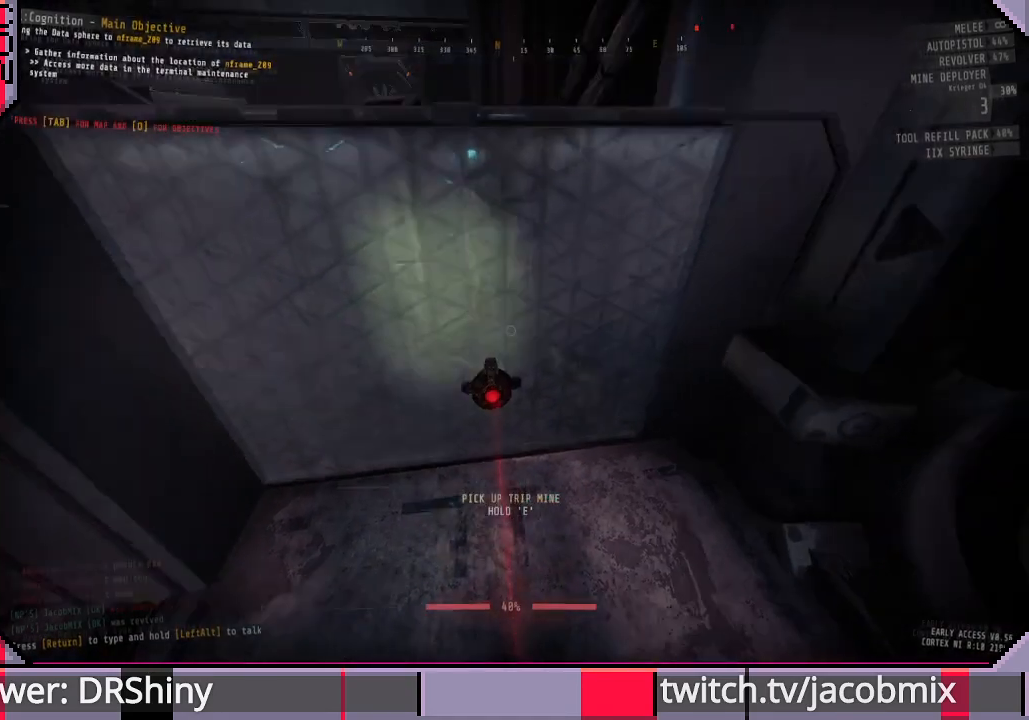
{"keys": ["s"], "mouse": [], "events": []}
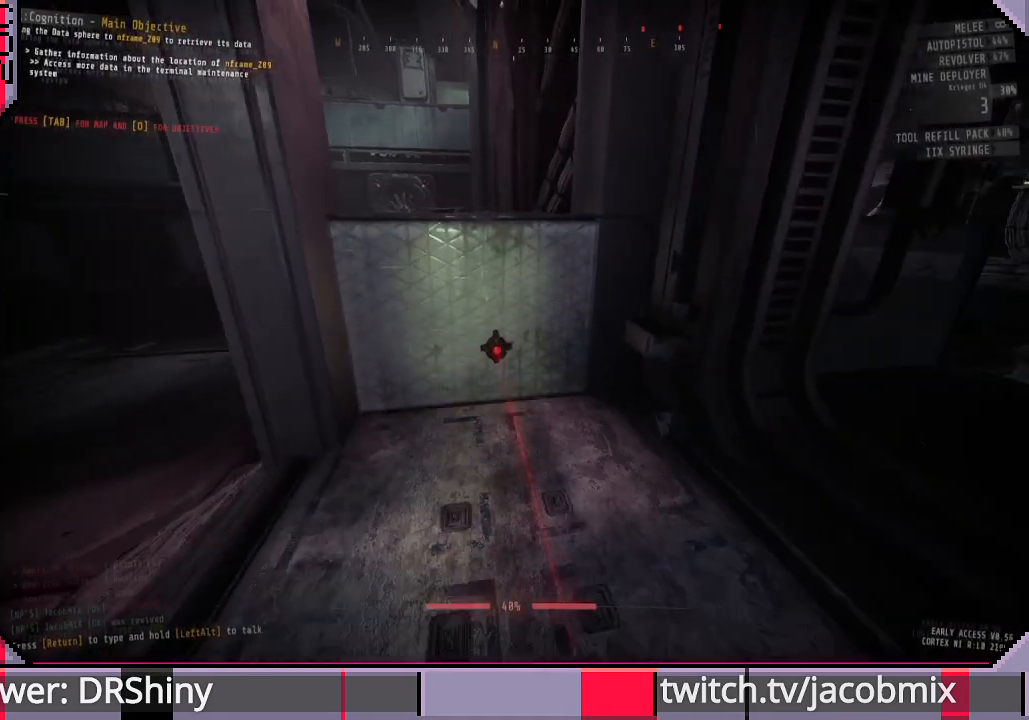
{"keys": [], "mouse": [], "events": [[200, "s", "up"], [333, "ctrl", "down"], [467, "ctrl", "up"]]}
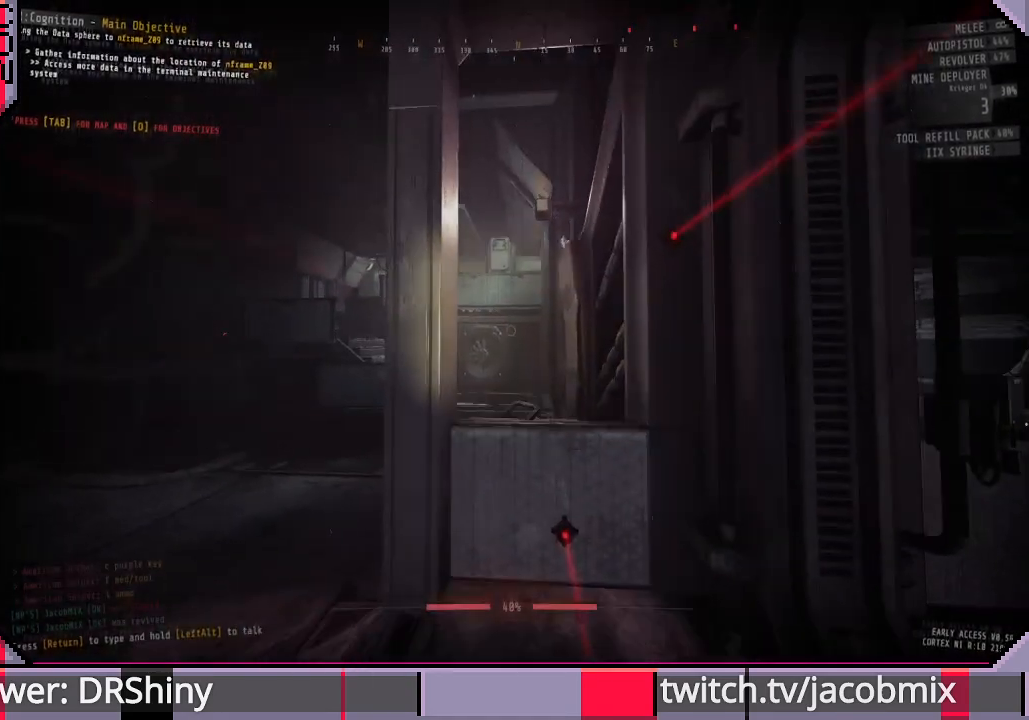
{"keys": [], "mouse": [], "events": []}
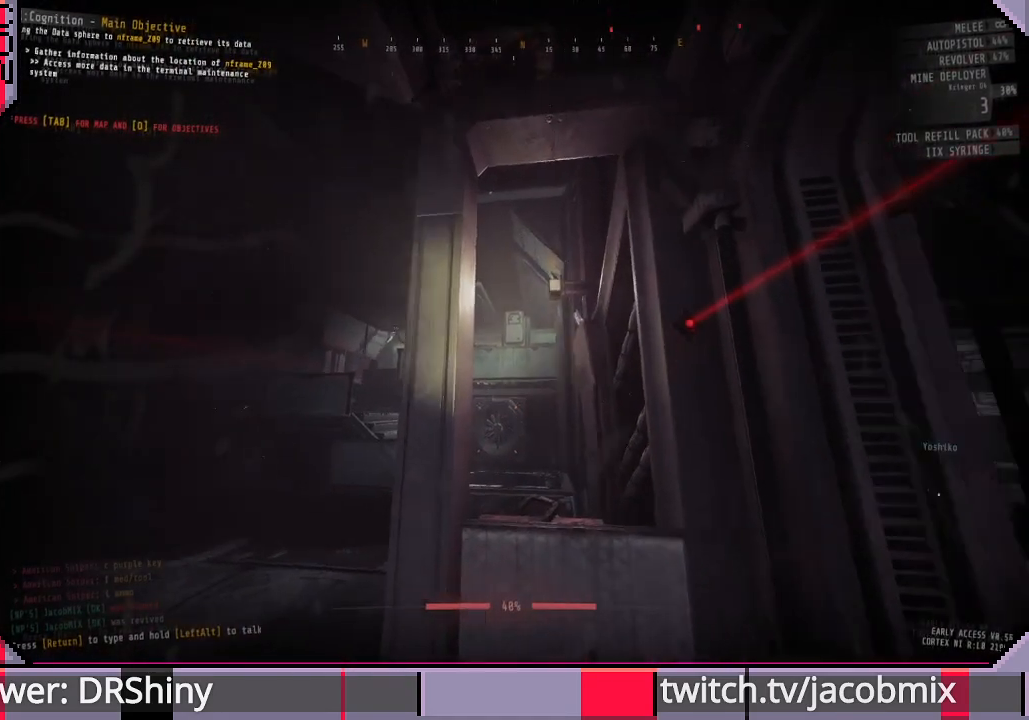
{"keys": [], "mouse": [], "events": [[67, "a", "down"], [133, "w", "down"], [167, "a", "up"], [233, "w", "up"]]}
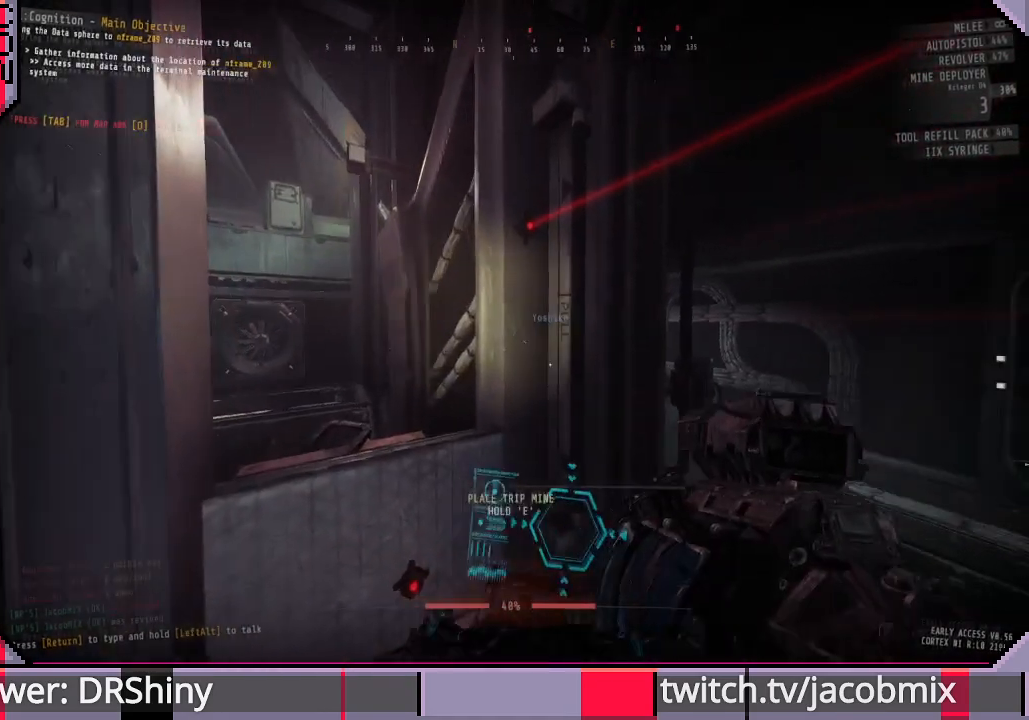
{"keys": ["d"], "mouse": [], "events": [[467, "d", "down"]]}
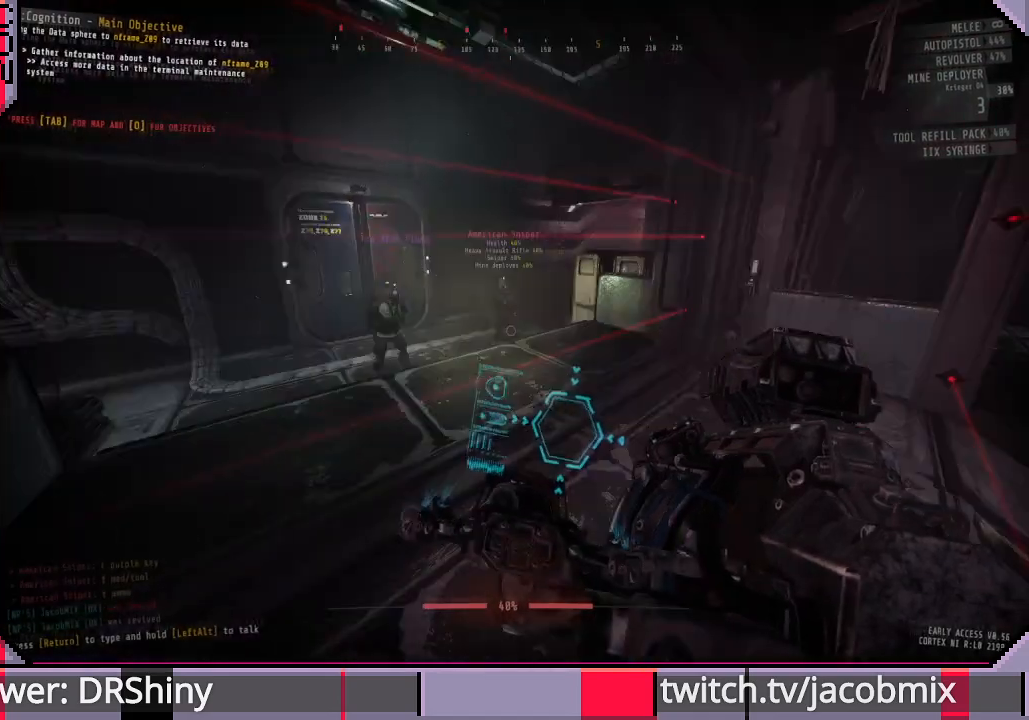
{"keys": [], "mouse": [], "events": [[100, "d", "up"]]}
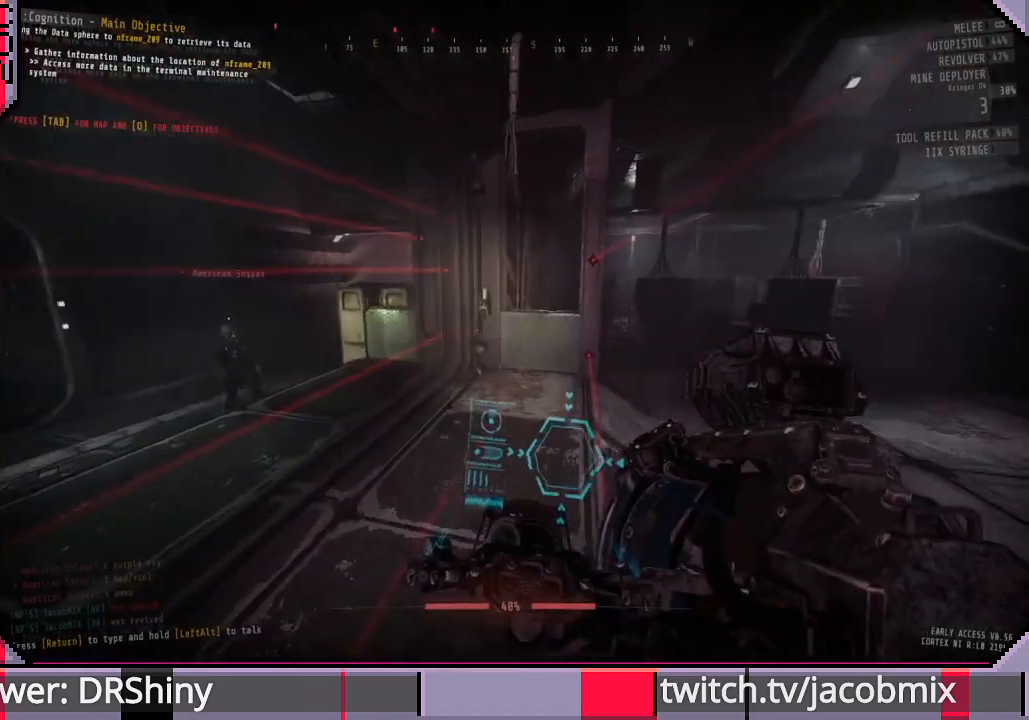
{"keys": ["w"], "mouse": [], "events": [[67, "a", "down"], [133, "w", "down"], [167, "a", "up"]]}
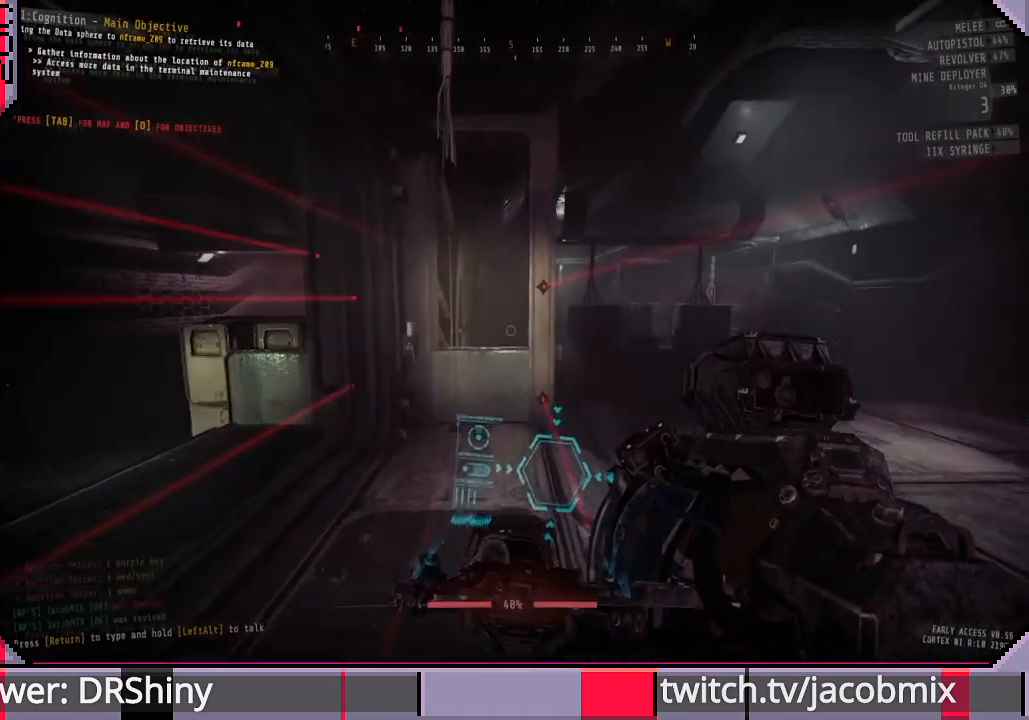
{"keys": [], "mouse": [], "events": [[167, "w", "up"]]}
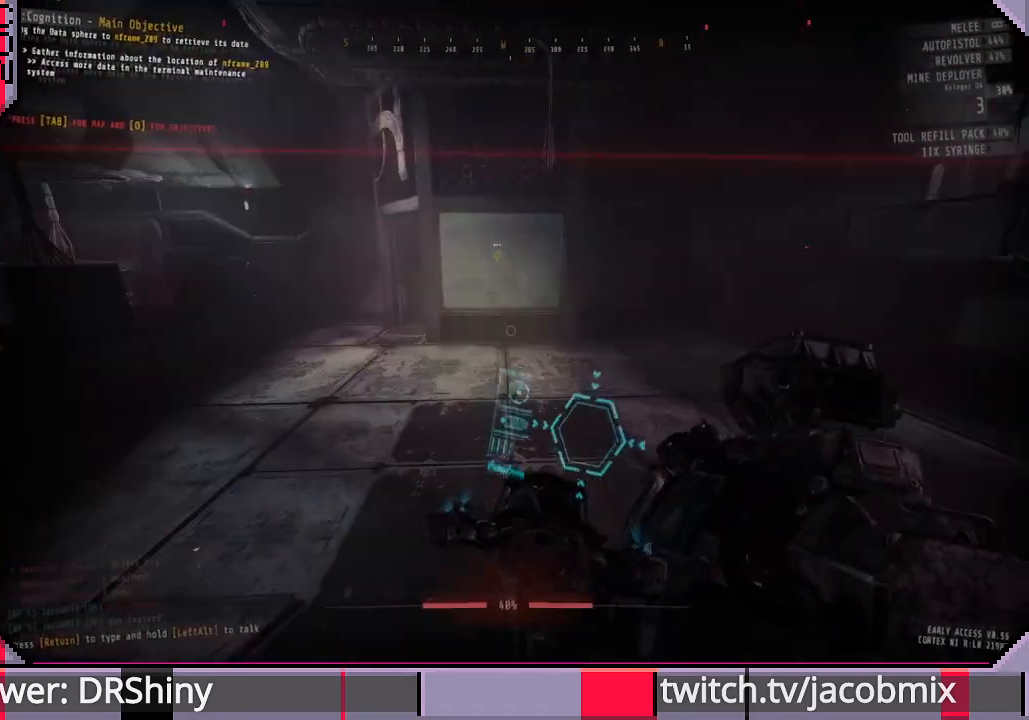
{"keys": [], "mouse": [], "events": []}
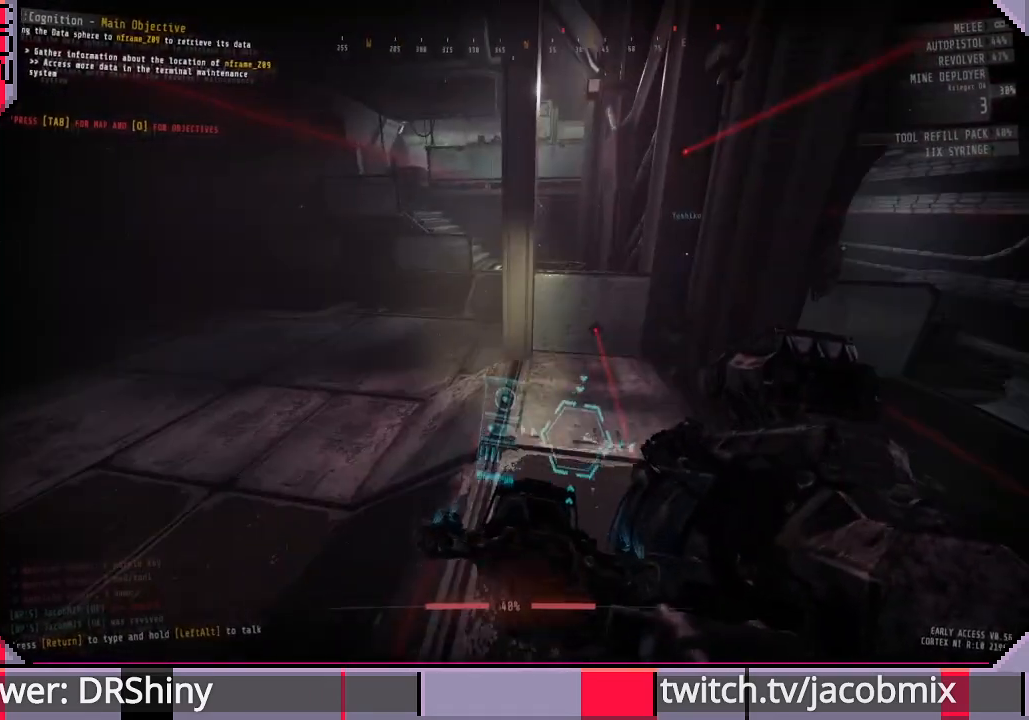
{"keys": ["a"], "mouse": [], "events": [[100, "a", "down"], [367, "s", "down"], [500, "s", "up"]]}